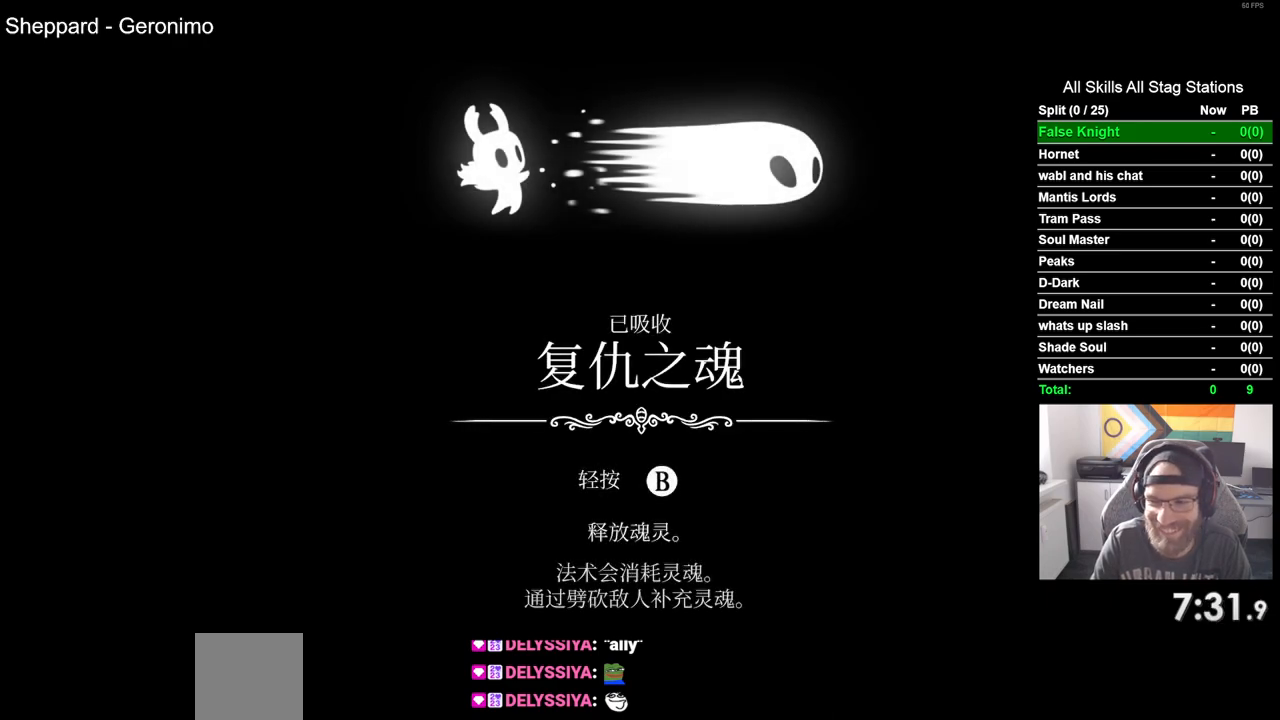
Gameplay with a controller (PlayStation layout); each line is a JSON object with the inputs held at the frame after it. "events" lists button and stick changes between this image and that frame as [ms after this image, input, new state], when the widget could be followed in between.
{"buttons": [], "left_stick": "center", "right_stick": "center", "events": [[83, "CROSS", "up"], [200, "CROSS", "down"], [283, "CROSS", "up"], [383, "CROSS", "down"], [500, "CROSS", "up"]]}
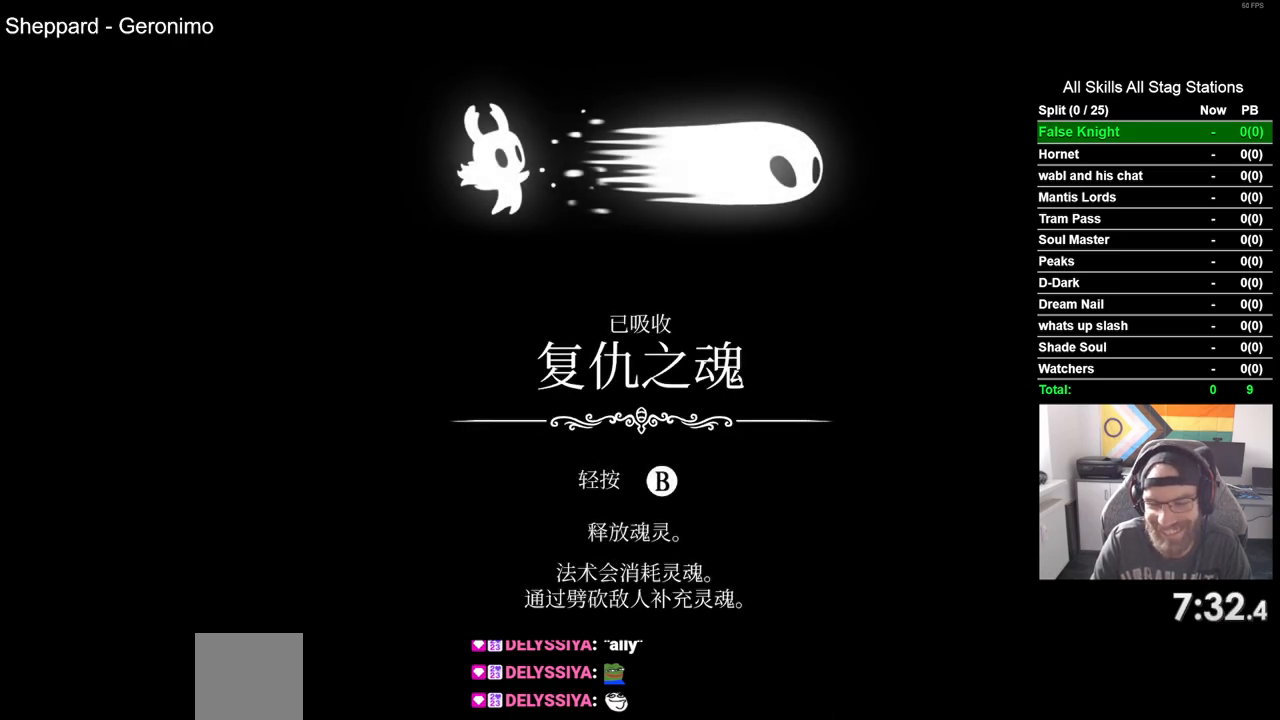
{"buttons": [], "left_stick": "center", "right_stick": "center", "events": [[83, "CROSS", "down"], [217, "CROSS", "up"], [300, "CROSS", "down"], [417, "CROSS", "up"]]}
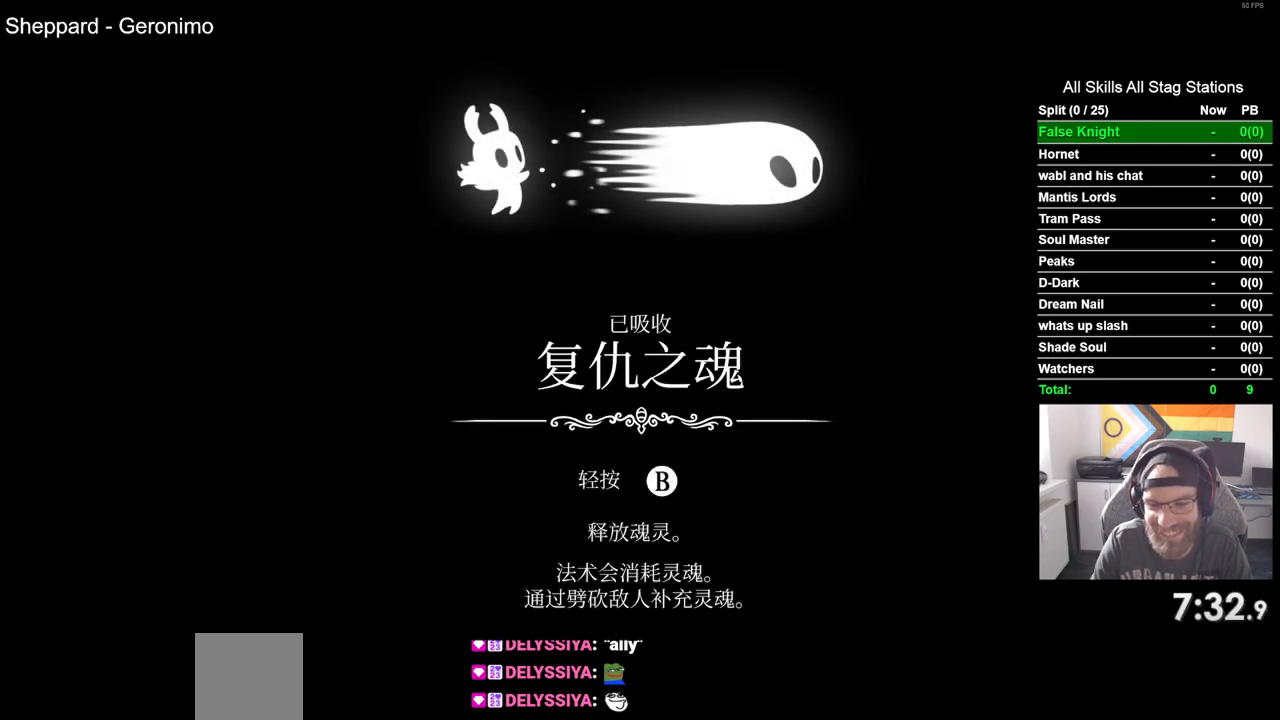
{"buttons": [], "left_stick": "center", "right_stick": "center", "events": [[17, "CROSS", "down"], [100, "CROSS", "up"], [200, "CROSS", "down"], [283, "CROSS", "up"], [383, "CROSS", "down"], [483, "CROSS", "up"]]}
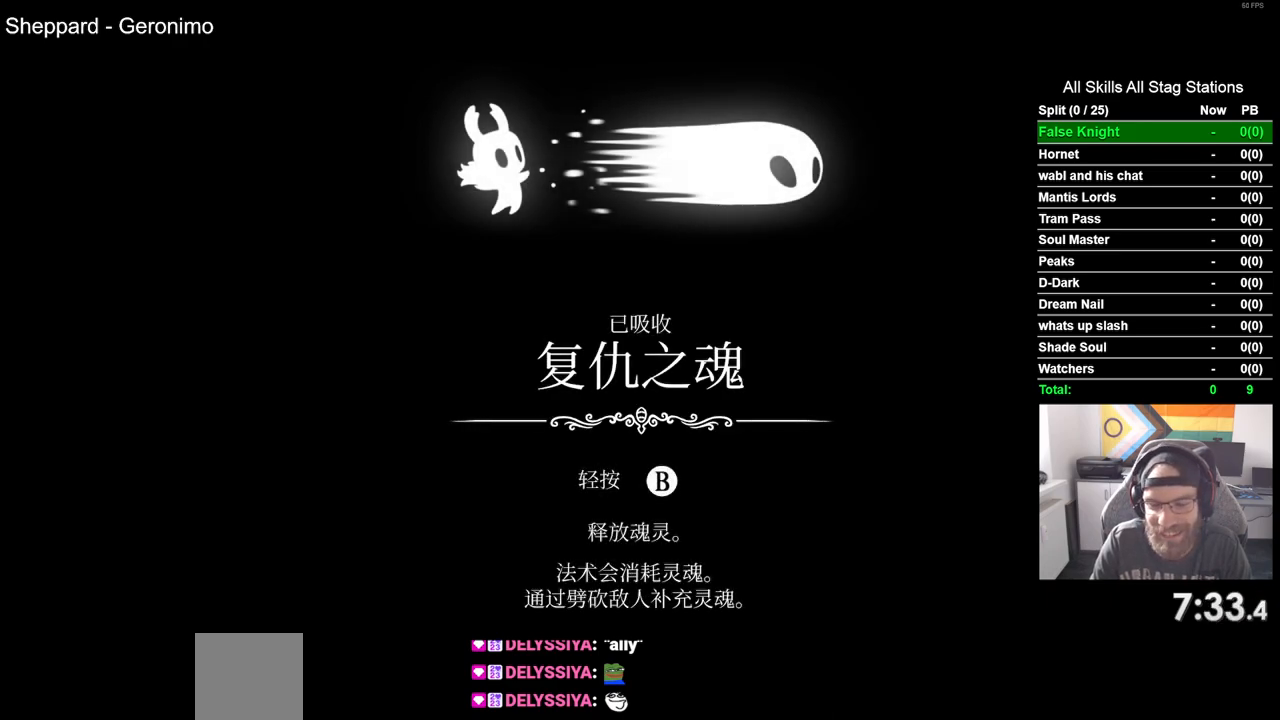
{"buttons": [], "left_stick": "center", "right_stick": "center", "events": [[83, "CROSS", "down"], [200, "CROSS", "up"], [317, "CROSS", "down"], [417, "CROSS", "up"]]}
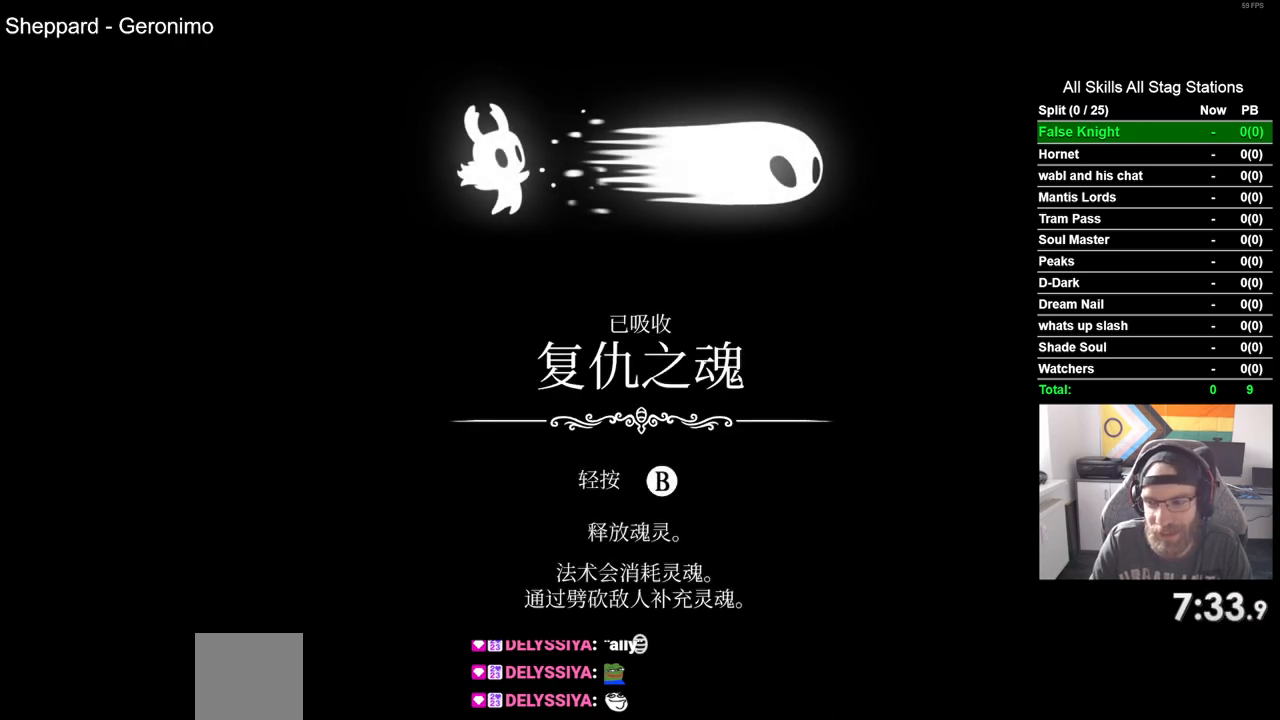
{"buttons": ["CROSS"], "left_stick": "center", "right_stick": "center", "events": [[33, "CROSS", "down"], [117, "CROSS", "up"], [233, "CROSS", "down"], [333, "CROSS", "up"], [450, "CROSS", "down"]]}
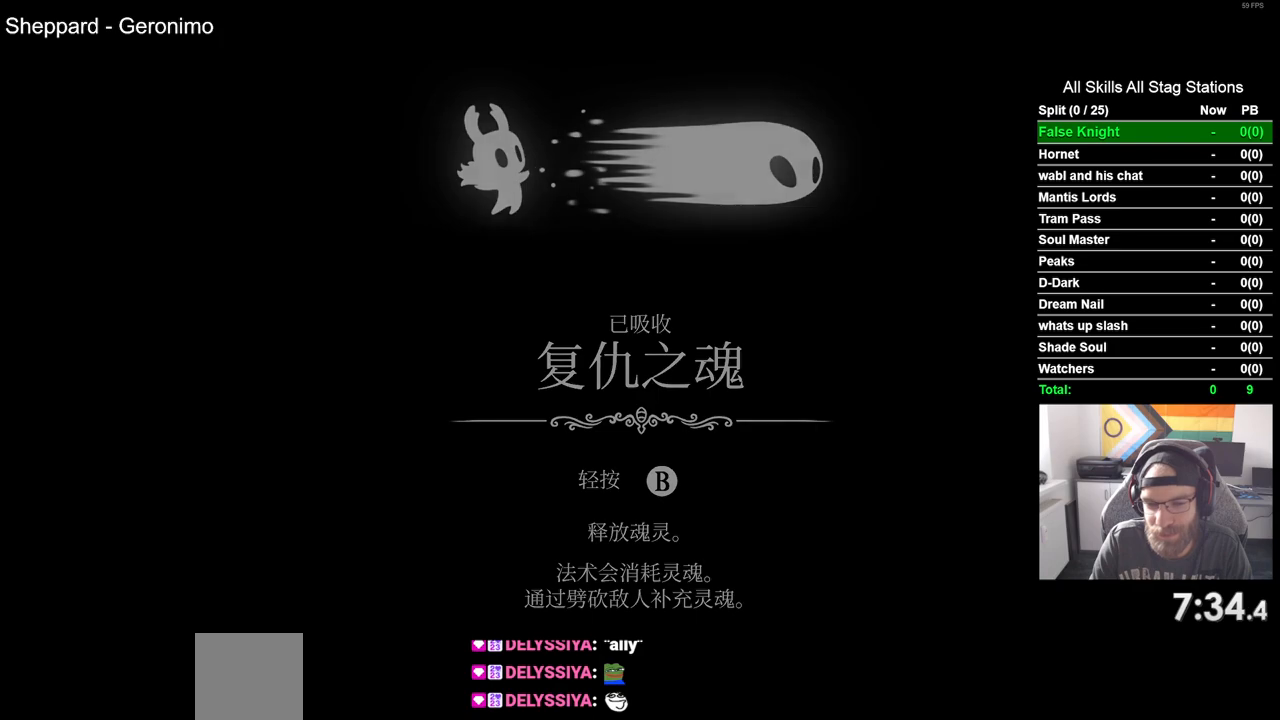
{"buttons": [], "left_stick": "center", "right_stick": "center", "events": [[50, "CROSS", "up"], [183, "CROSS", "down"], [267, "CROSS", "up"], [417, "CROSS", "down"], [500, "CROSS", "up"]]}
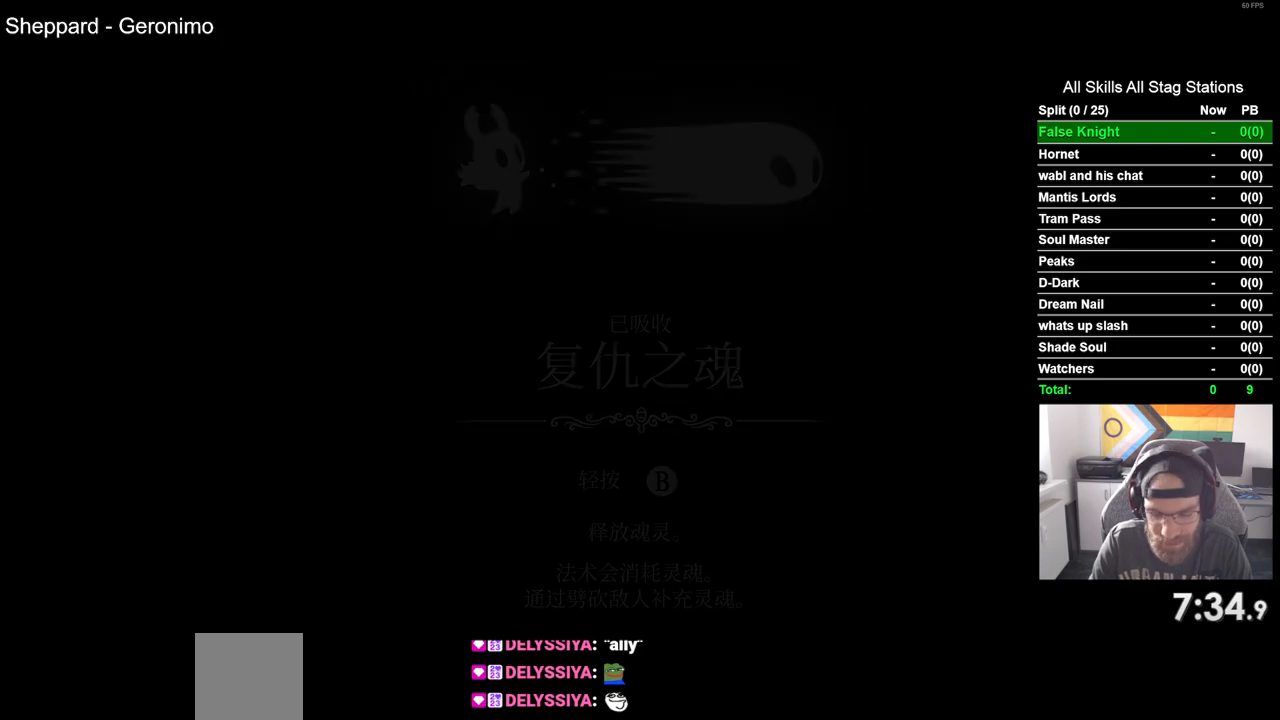
{"buttons": [], "left_stick": "center", "right_stick": "center", "events": [[150, "CROSS", "down"], [267, "CROSS", "up"], [383, "CROSS", "down"], [483, "CROSS", "up"]]}
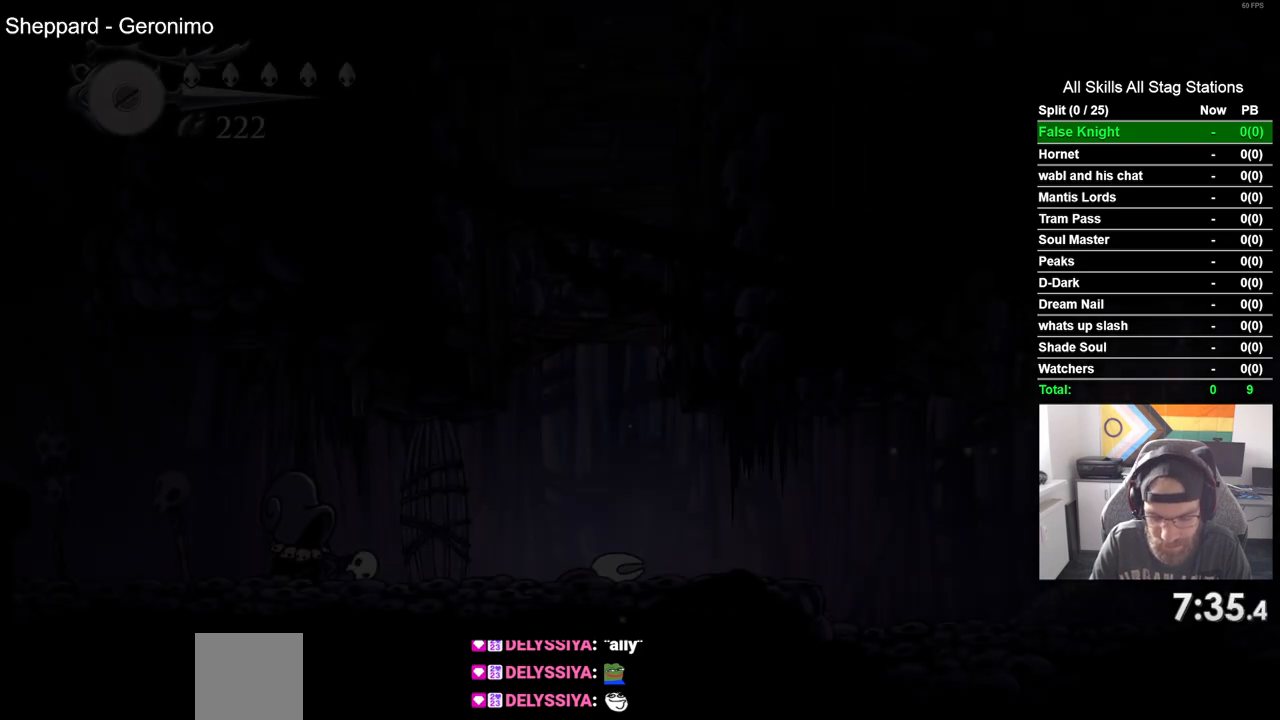
{"buttons": [], "left_stick": "center", "right_stick": "center", "events": [[117, "CROSS", "down"], [217, "CROSS", "up"], [350, "CROSS", "down"], [450, "CROSS", "up"]]}
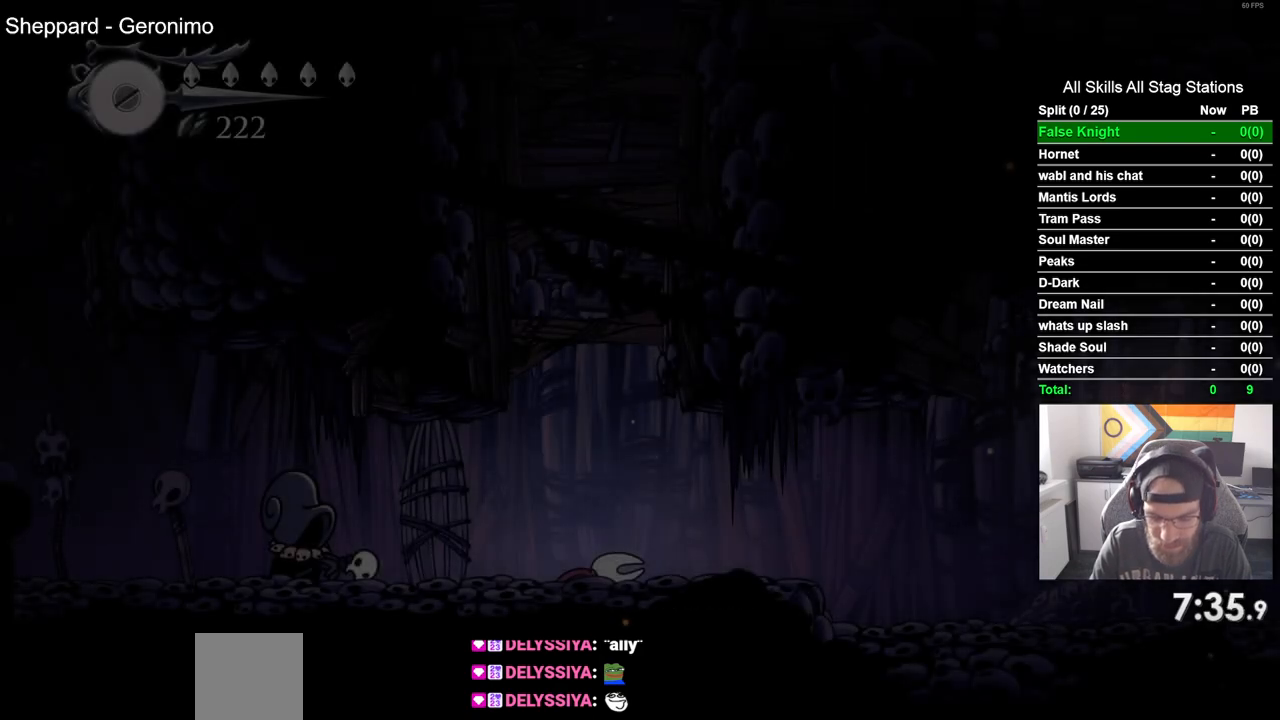
{"buttons": [], "left_stick": "center", "right_stick": "center", "events": [[67, "CROSS", "down"], [183, "CROSS", "up"], [283, "CROSS", "down"], [400, "CROSS", "up"]]}
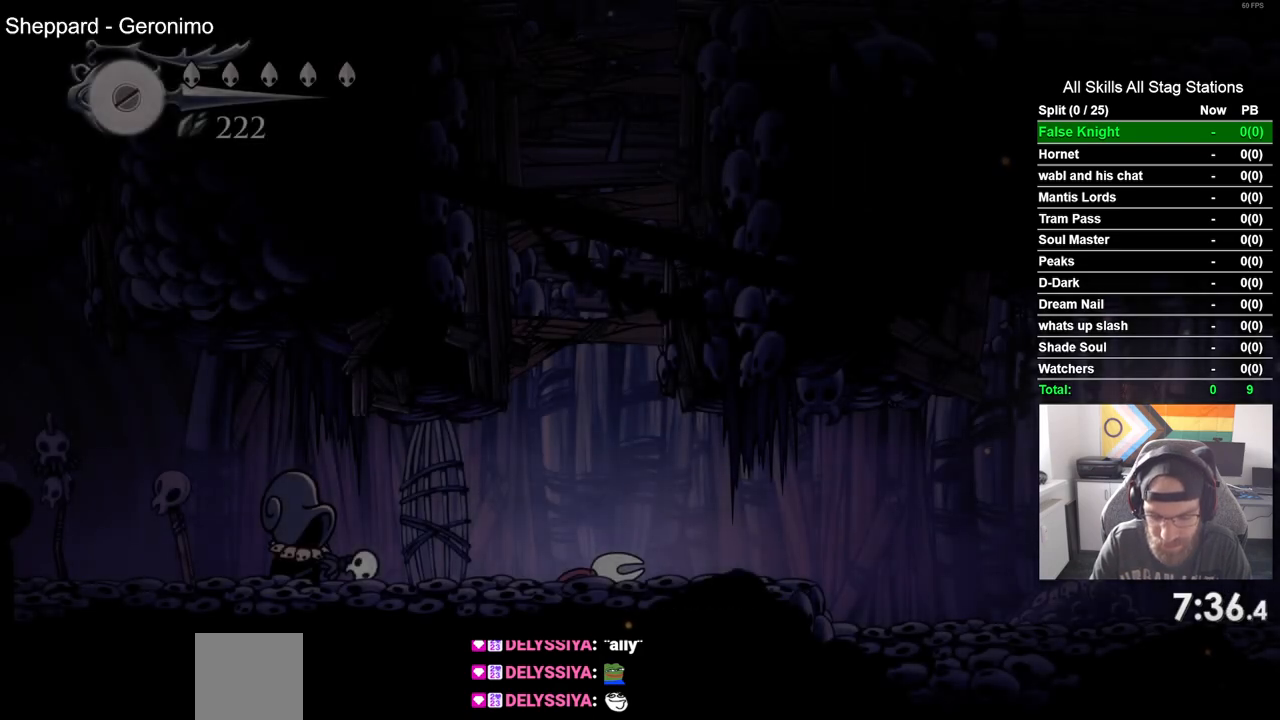
{"buttons": ["CROSS"], "left_stick": "center", "right_stick": "center", "events": [[17, "CROSS", "down"], [117, "CROSS", "up"], [233, "CROSS", "down"], [350, "CROSS", "up"], [467, "CROSS", "down"]]}
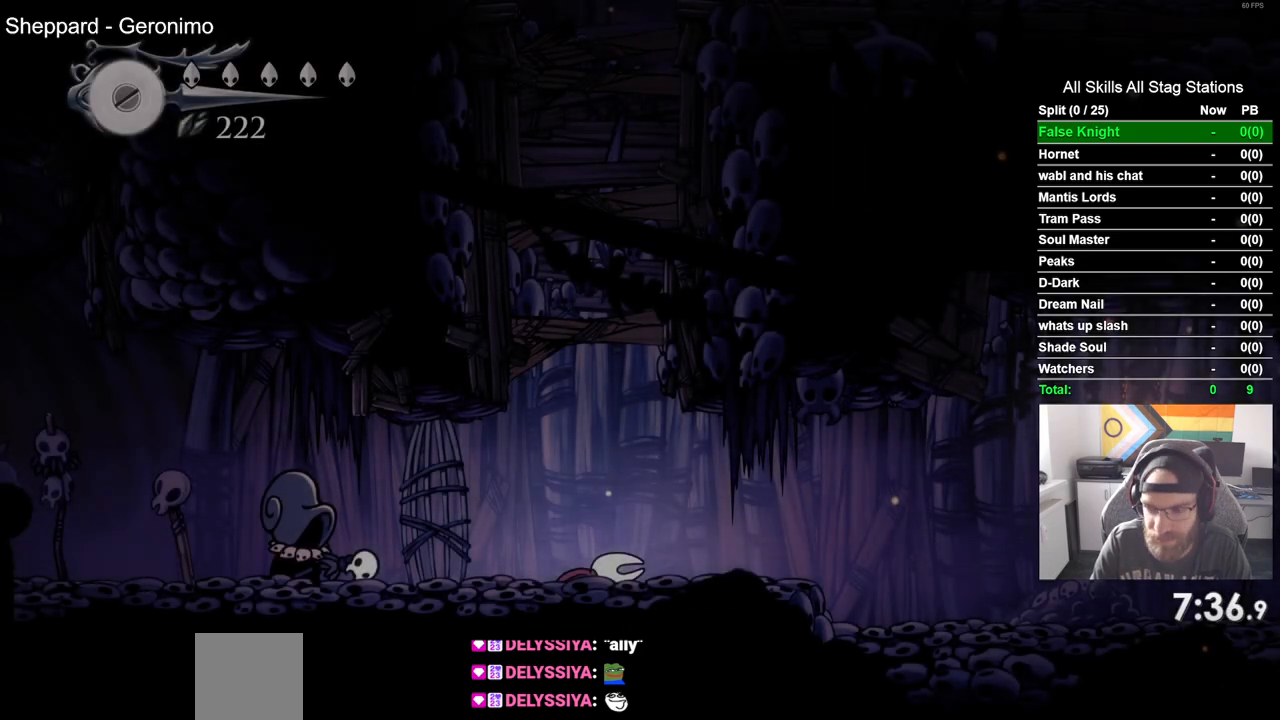
{"buttons": [], "left_stick": "center", "right_stick": "center", "events": [[50, "CROSS", "up"], [167, "CROSS", "down"], [283, "CROSS", "up"], [383, "CROSS", "down"], [500, "CROSS", "up"]]}
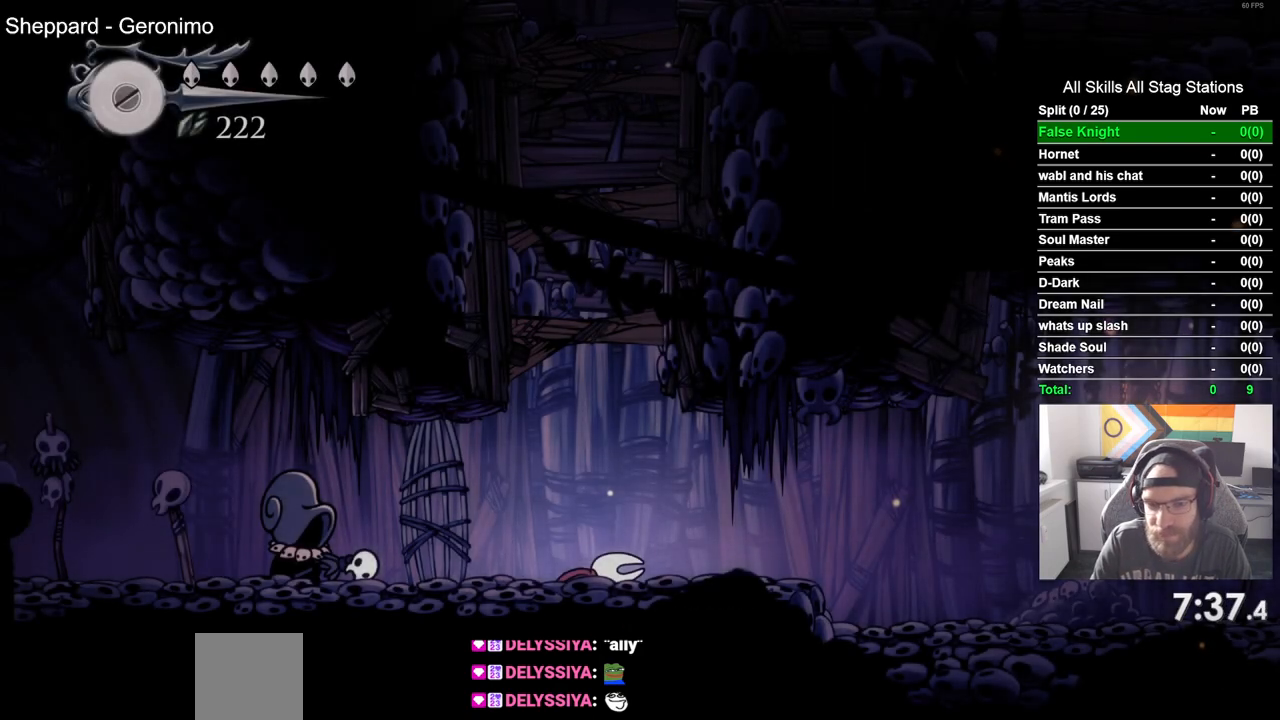
{"buttons": ["DPAD_RIGHT"], "left_stick": "center", "right_stick": "center", "events": [[100, "CROSS", "down"], [217, "CROSS", "up"], [233, "DPAD_RIGHT", "down"], [317, "CROSS", "down"], [417, "CROSS", "up"]]}
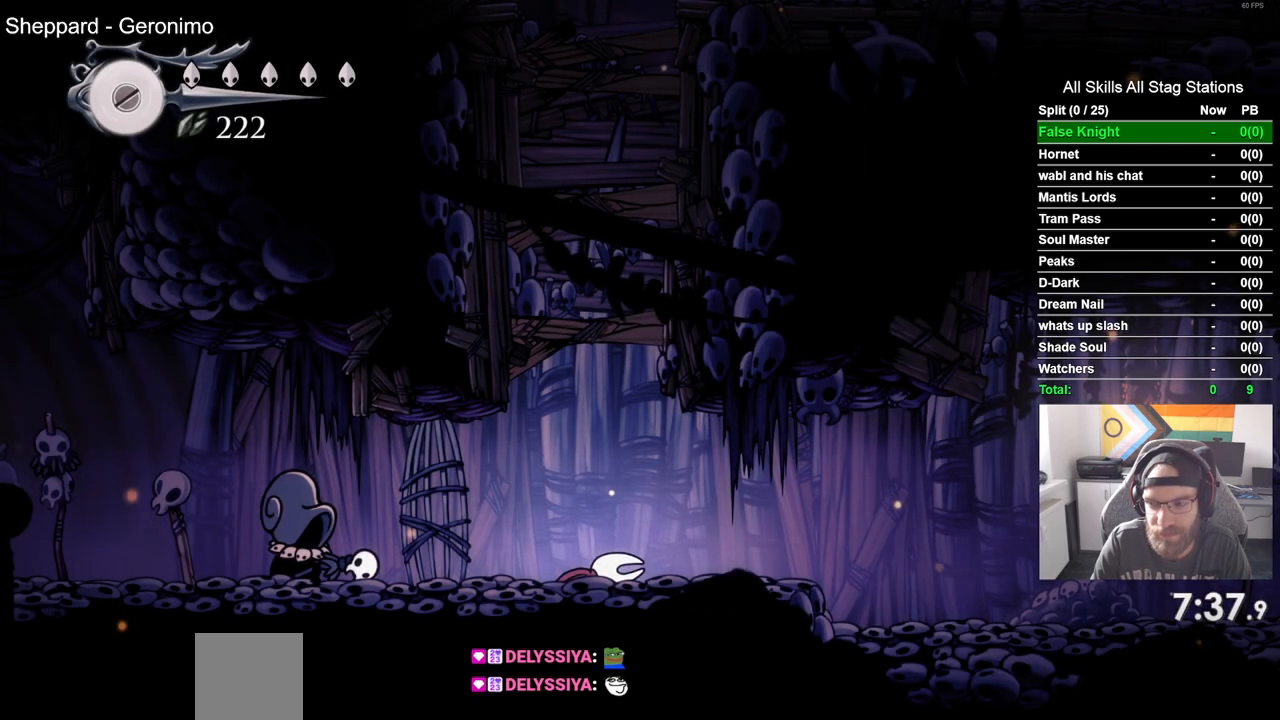
{"buttons": ["CROSS", "DPAD_RIGHT"], "left_stick": "center", "right_stick": "center", "events": [[33, "CROSS", "down"], [133, "CROSS", "up"], [233, "CROSS", "down"], [350, "CROSS", "up"], [450, "CROSS", "down"]]}
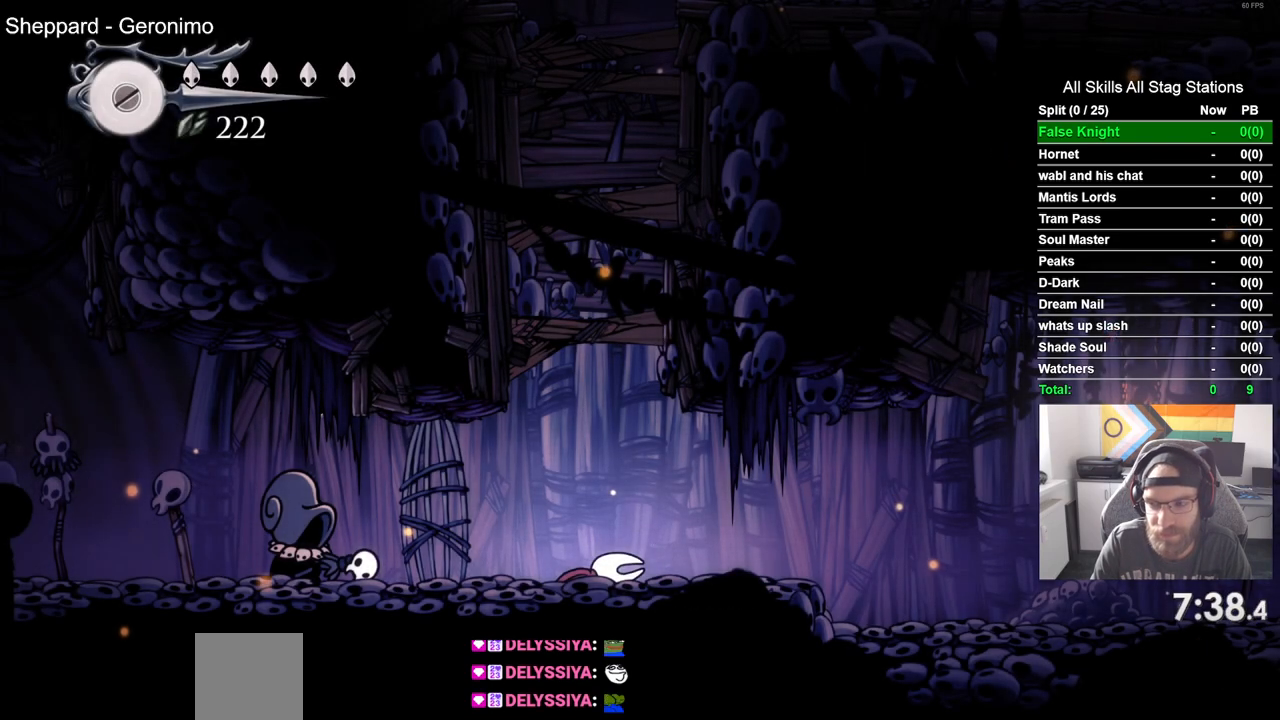
{"buttons": ["DPAD_RIGHT"], "left_stick": "center", "right_stick": "center", "events": [[67, "CROSS", "up"], [167, "CROSS", "down"], [267, "CROSS", "up"], [367, "CROSS", "down"], [483, "CROSS", "up"]]}
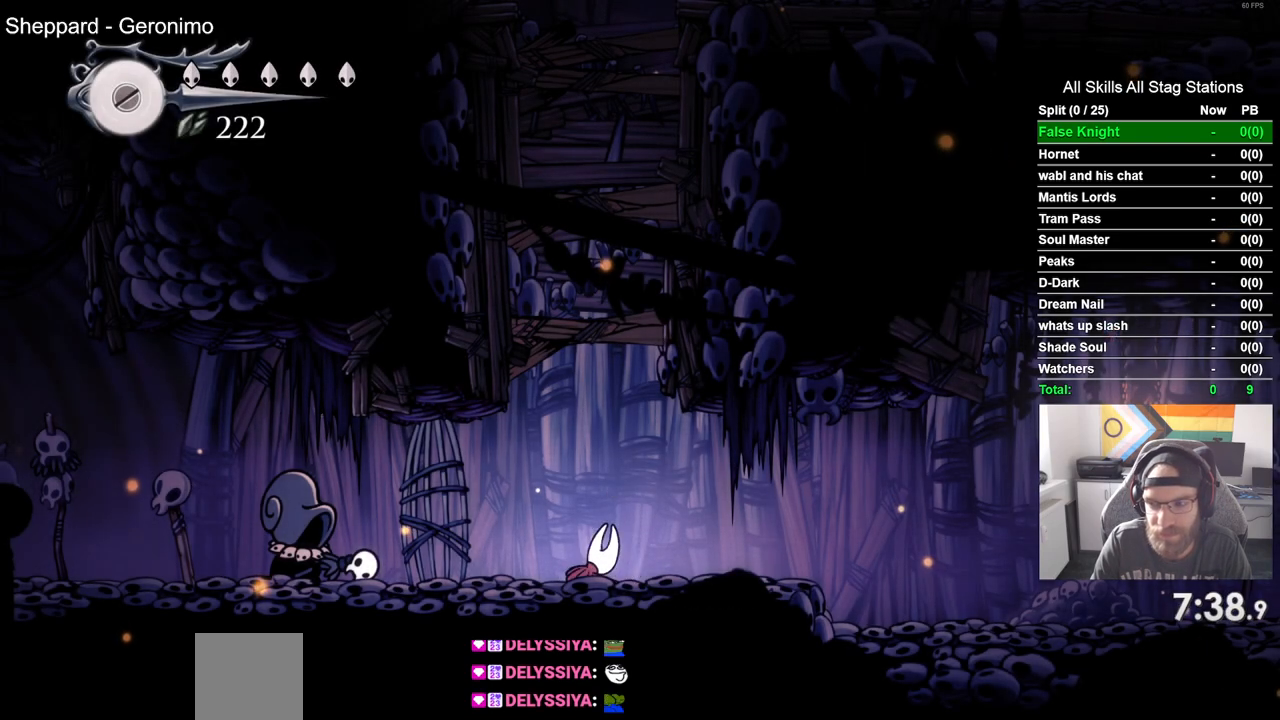
{"buttons": ["DPAD_RIGHT"], "left_stick": "center", "right_stick": "center", "events": [[83, "CROSS", "down"], [200, "CROSS", "up"], [300, "CROSS", "down"], [400, "CROSS", "up"]]}
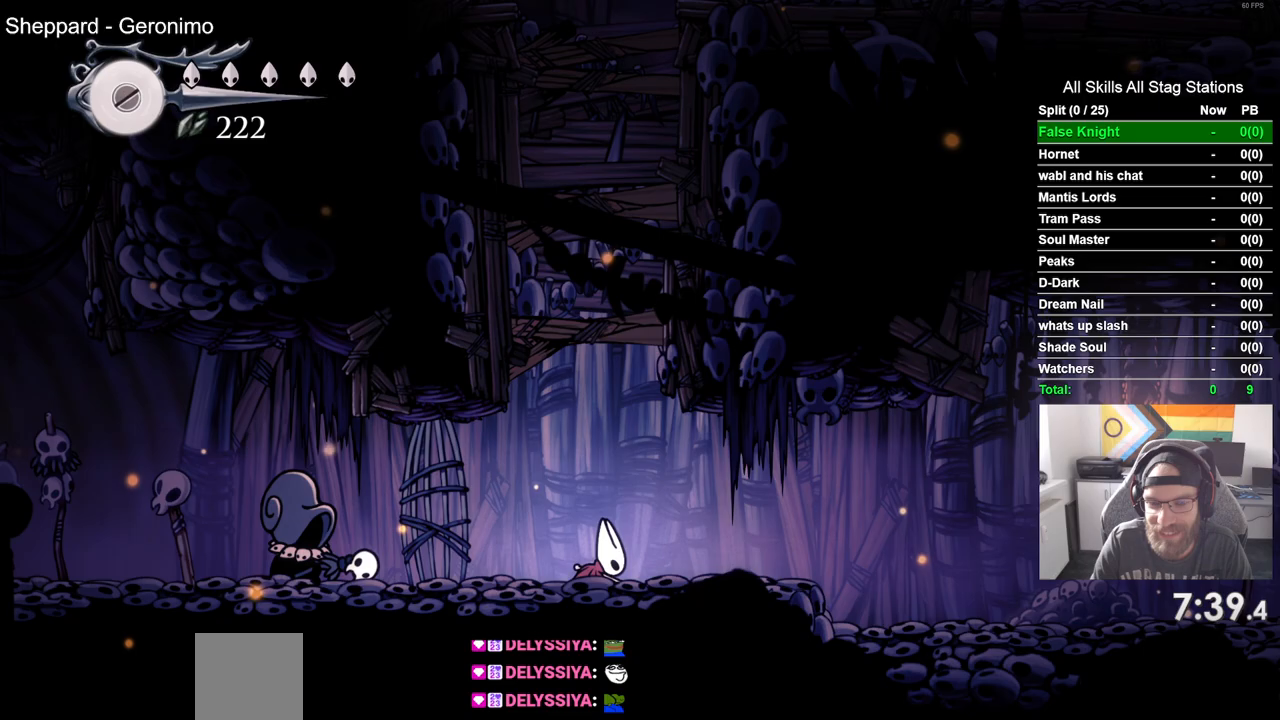
{"buttons": ["CROSS", "DPAD_RIGHT"], "left_stick": "center", "right_stick": "center", "events": [[17, "CROSS", "down"], [117, "CROSS", "up"], [233, "CROSS", "down"], [350, "CROSS", "up"], [467, "CROSS", "down"]]}
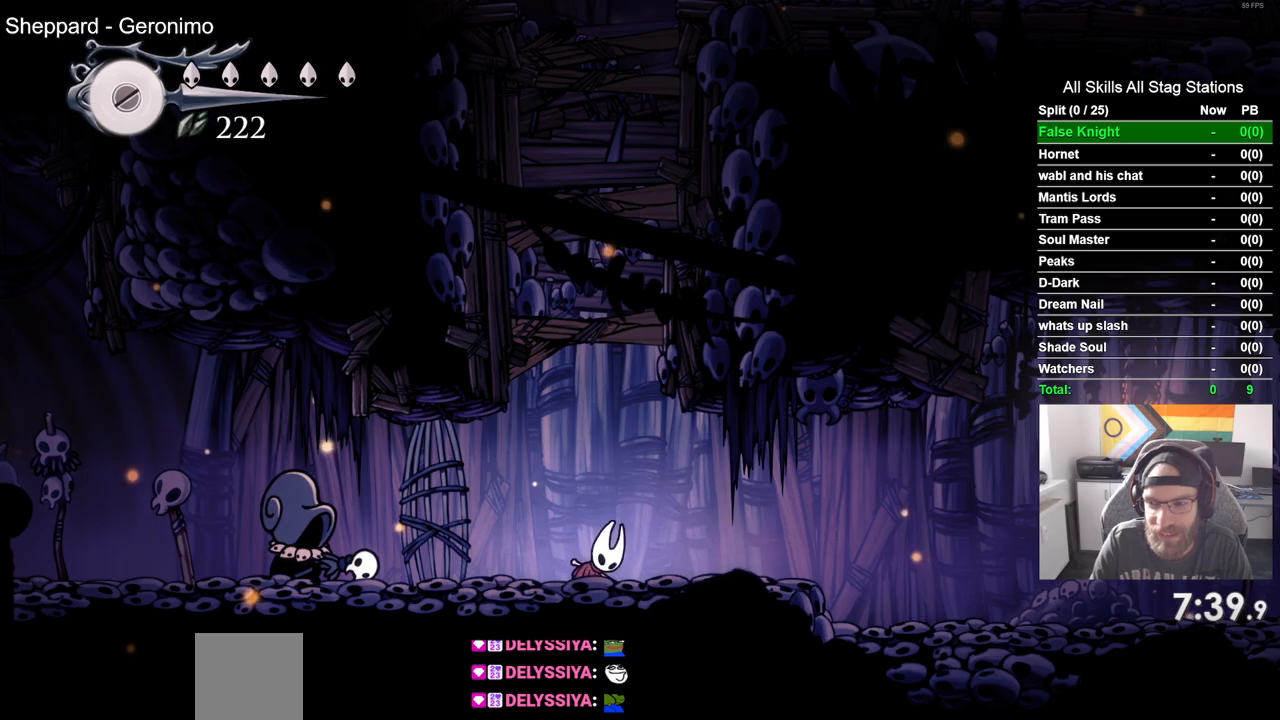
{"buttons": ["DPAD_RIGHT"], "left_stick": "center", "right_stick": "center", "events": [[83, "CROSS", "up"], [200, "CROSS", "down"], [300, "CROSS", "up"]]}
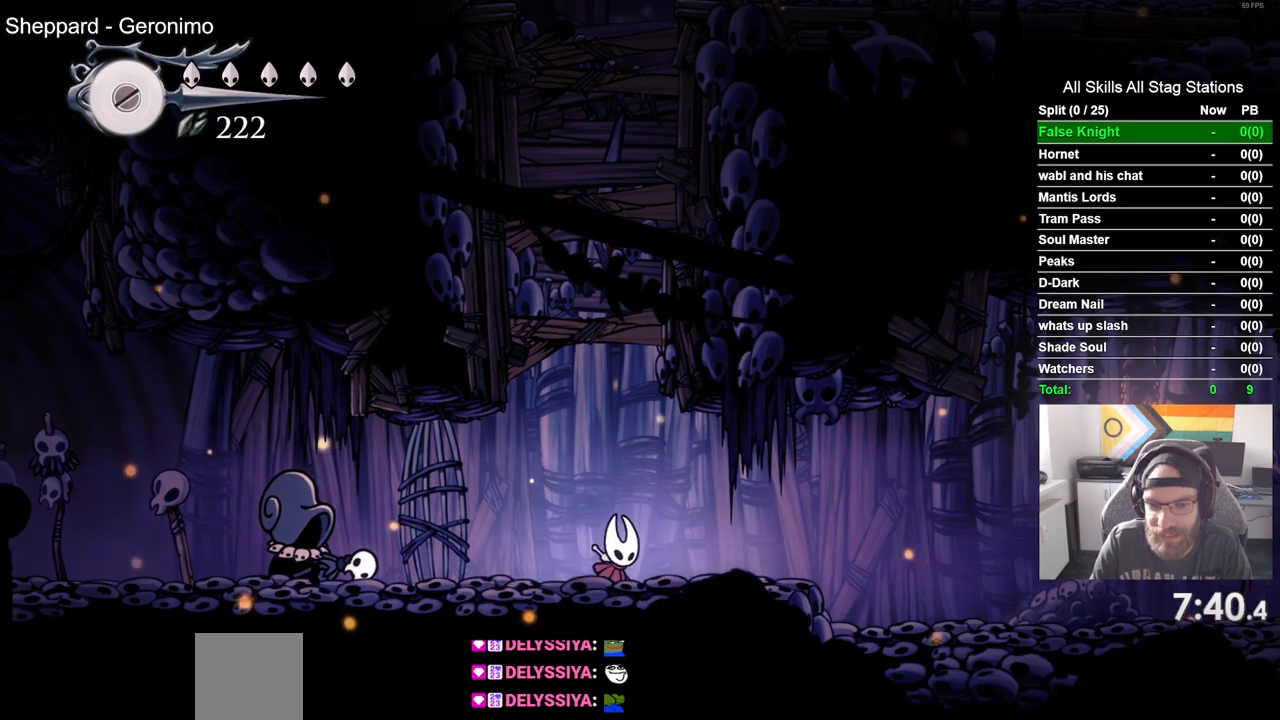
{"buttons": ["DPAD_RIGHT"], "left_stick": "center", "right_stick": "center", "events": [[217, "CROSS", "down"], [317, "CROSS", "up"]]}
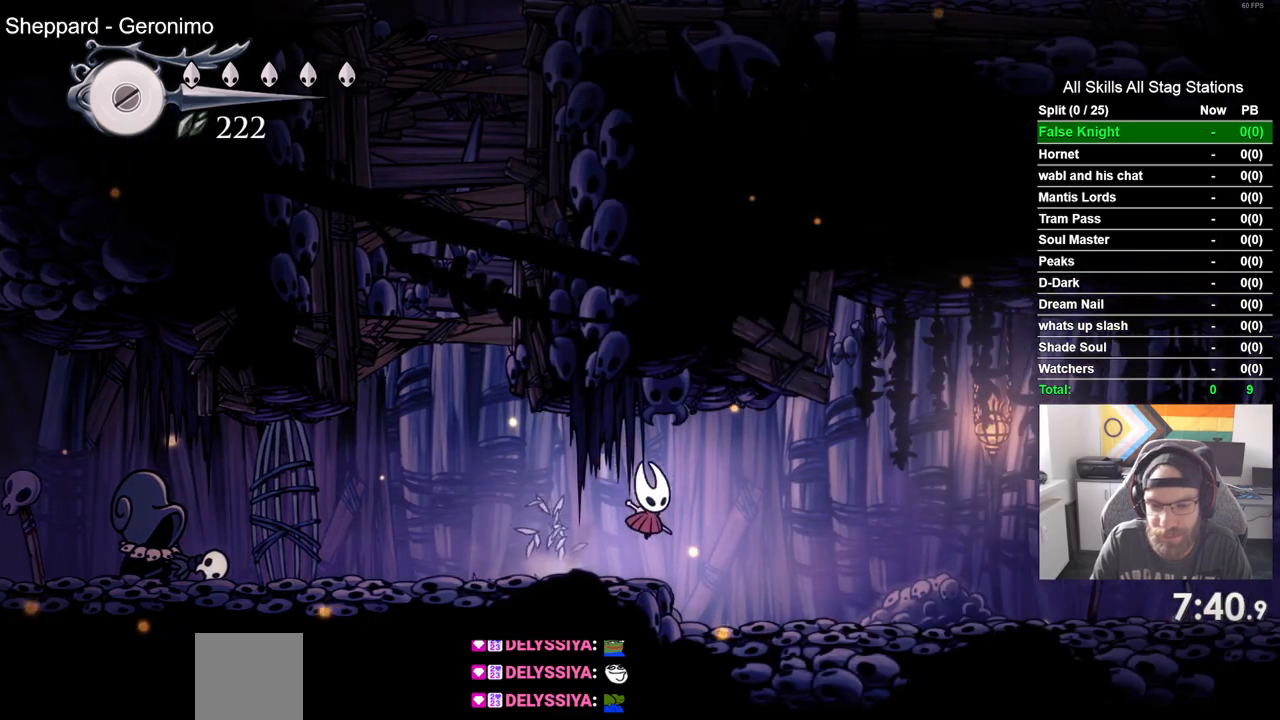
{"buttons": ["DPAD_RIGHT"], "left_stick": "center", "right_stick": "center", "events": [[150, "CROSS", "down"], [250, "CROSS", "up"]]}
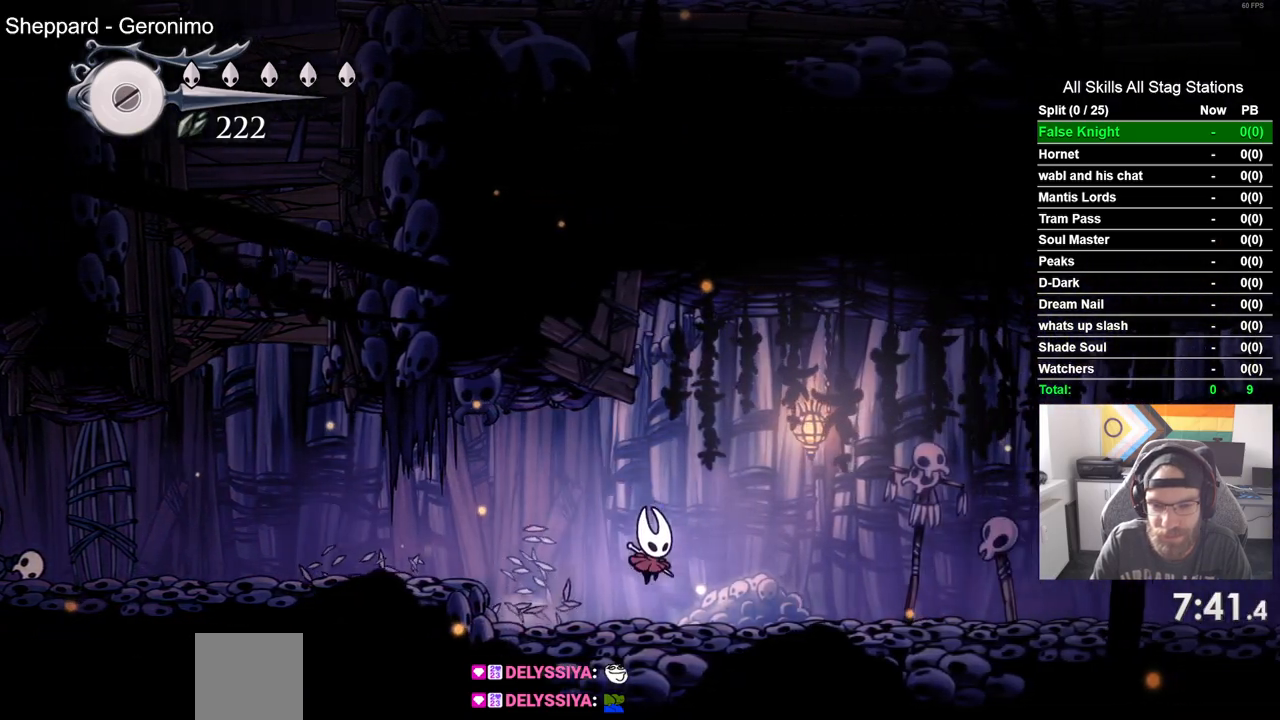
{"buttons": ["DPAD_RIGHT"], "left_stick": "center", "right_stick": "center", "events": [[33, "CROSS", "down"], [150, "CROSS", "up"], [367, "SQUARE", "down"], [500, "SQUARE", "up"]]}
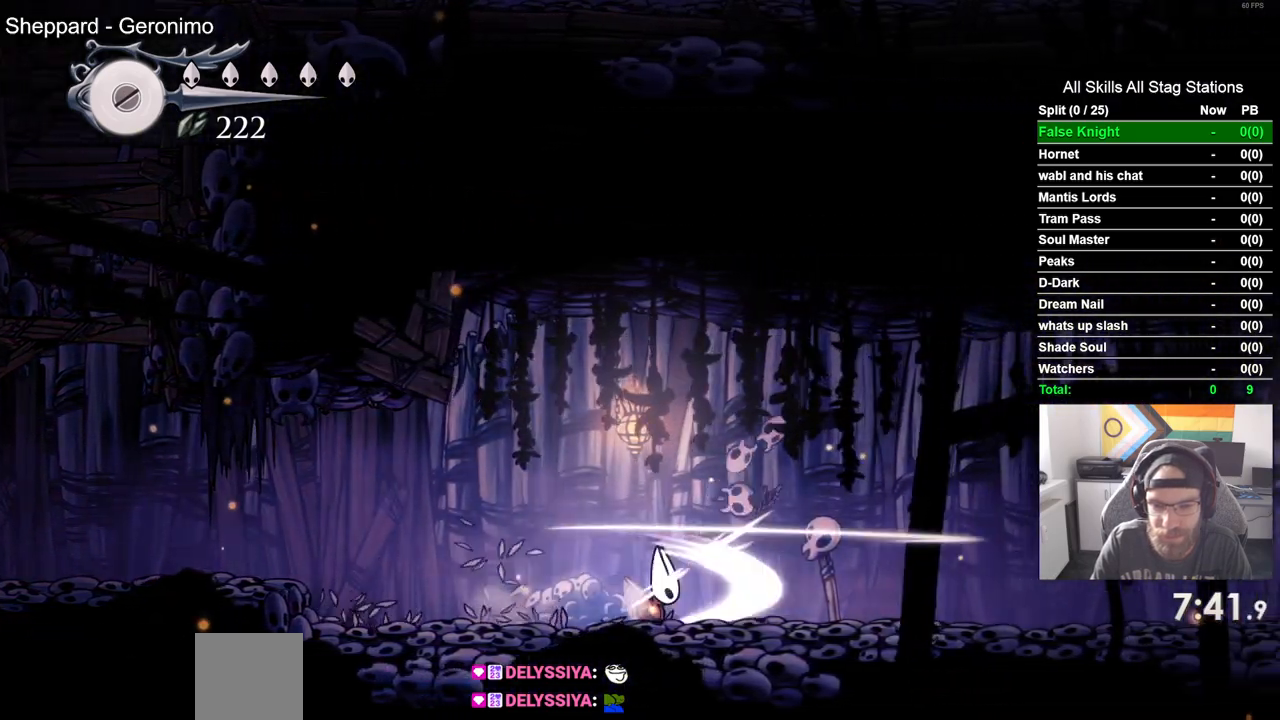
{"buttons": ["DPAD_RIGHT"], "left_stick": "center", "right_stick": "center", "events": [[250, "SQUARE", "down"], [400, "SQUARE", "up"]]}
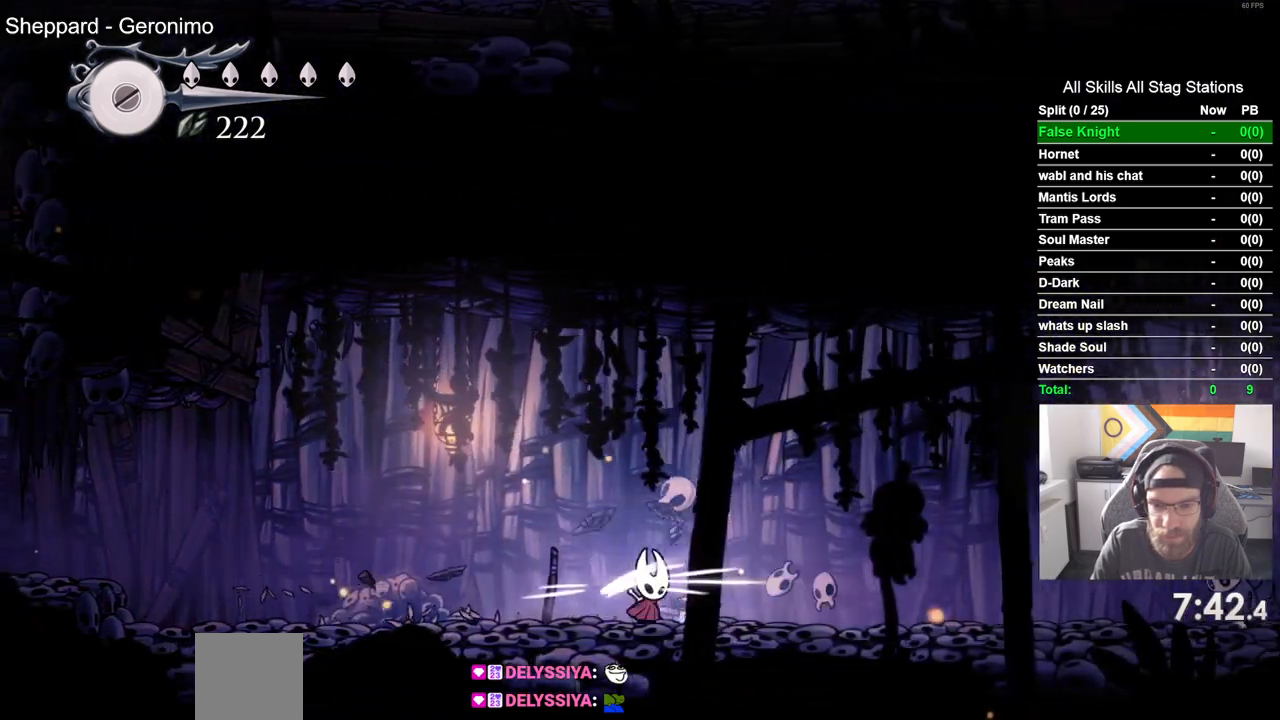
{"buttons": ["DPAD_RIGHT"], "left_stick": "center", "right_stick": "center", "events": [[200, "SQUARE", "down"], [317, "SQUARE", "up"]]}
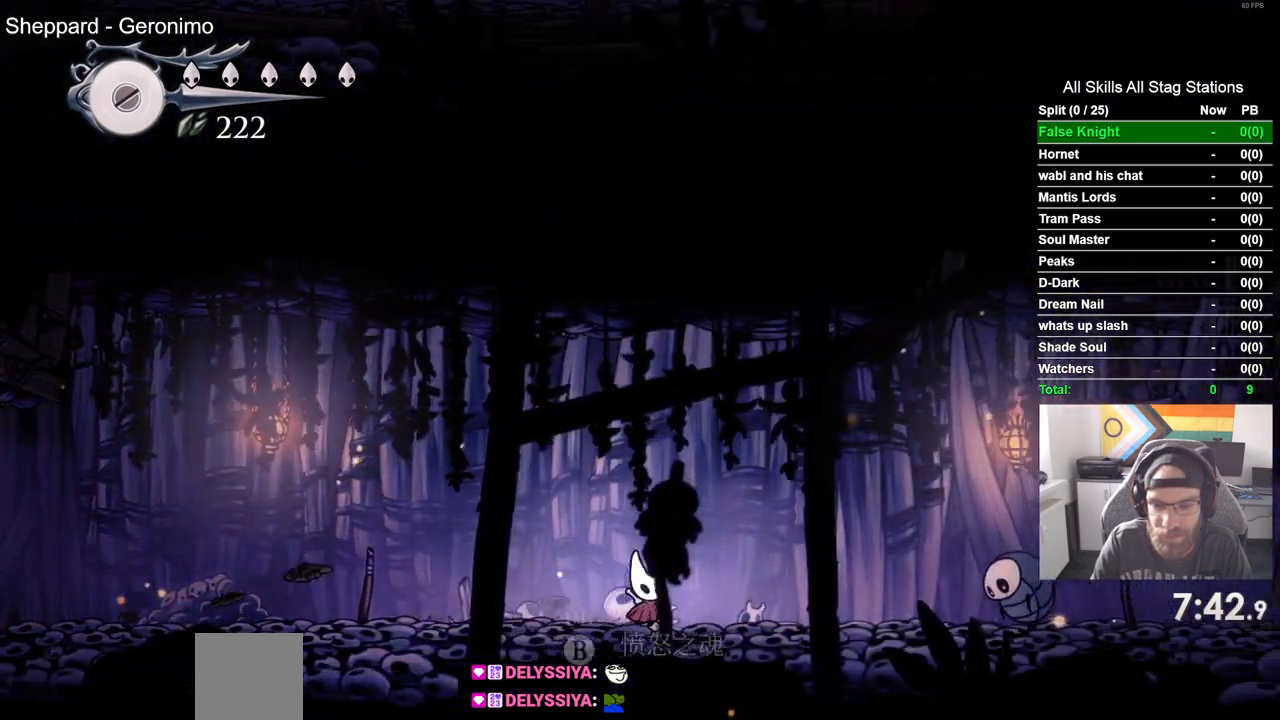
{"buttons": ["CROSS", "DPAD_RIGHT"], "left_stick": "center", "right_stick": "center", "events": [[367, "CROSS", "down"]]}
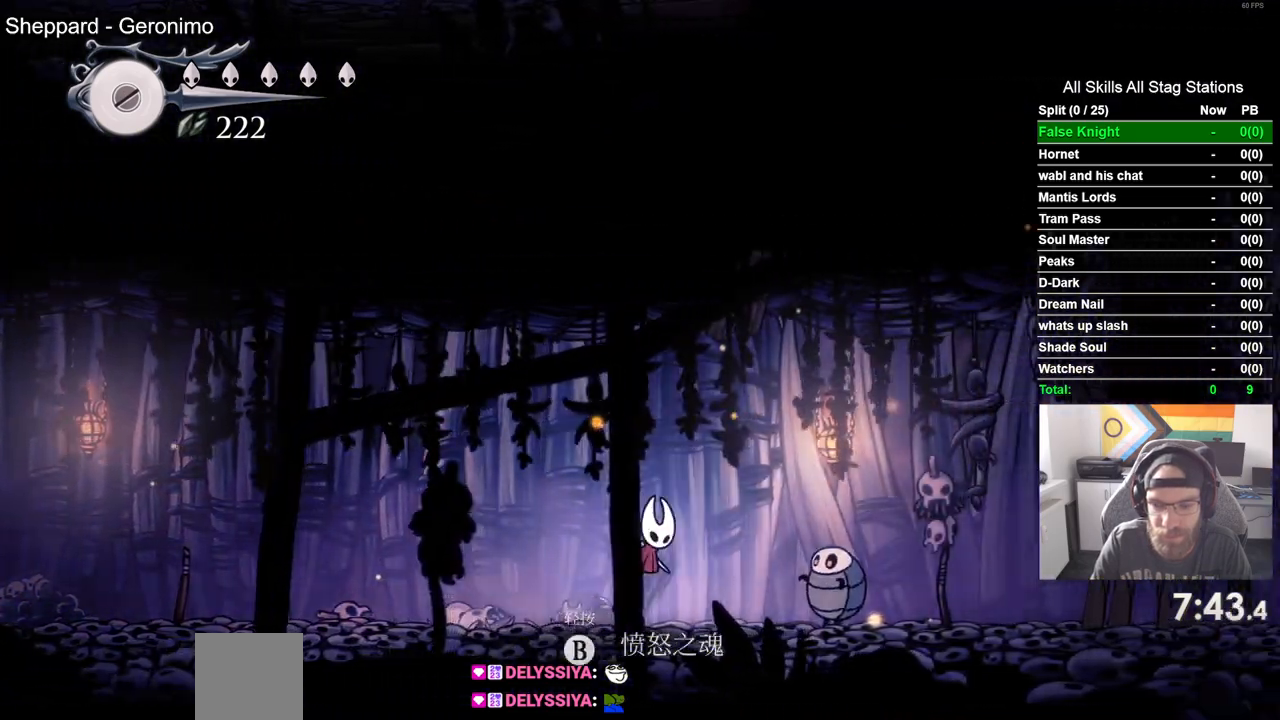
{"buttons": ["SQUARE", "DPAD_RIGHT"], "left_stick": "center", "right_stick": "center", "events": [[217, "CROSS", "up"], [450, "SQUARE", "down"]]}
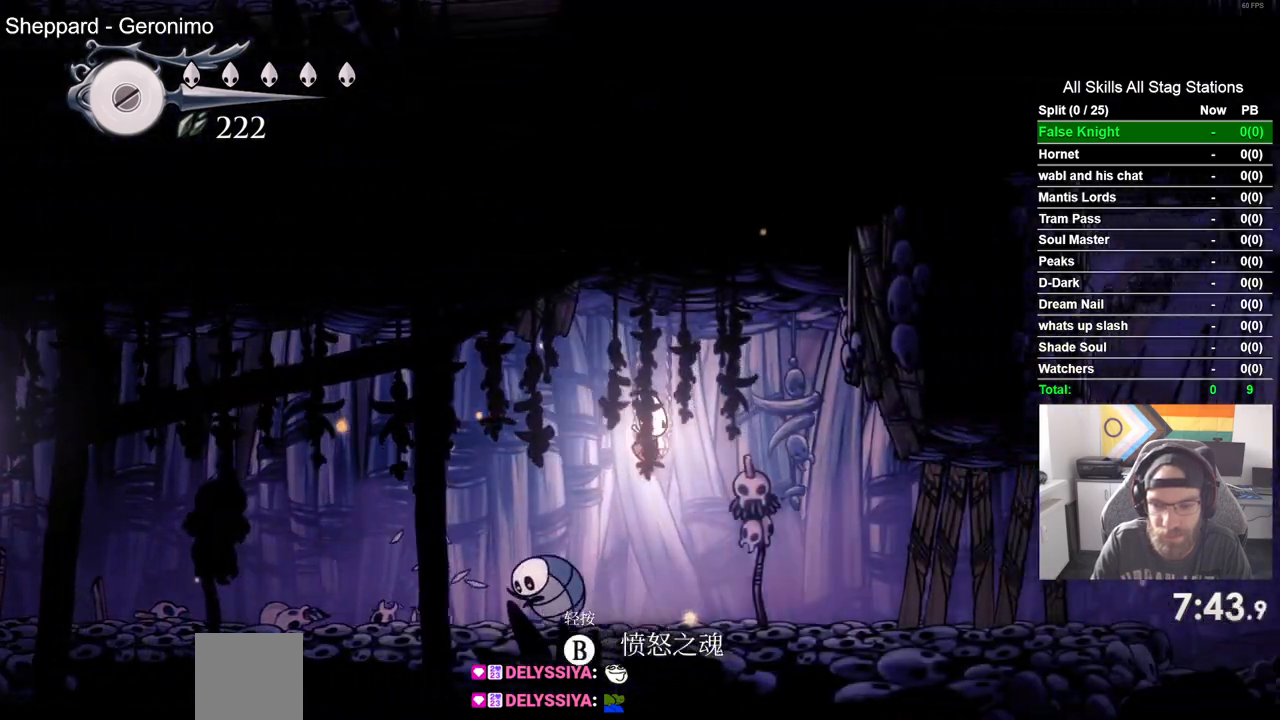
{"buttons": ["SQUARE", "DPAD_RIGHT"], "left_stick": "center", "right_stick": "center", "events": [[100, "SQUARE", "up"], [417, "SQUARE", "down"]]}
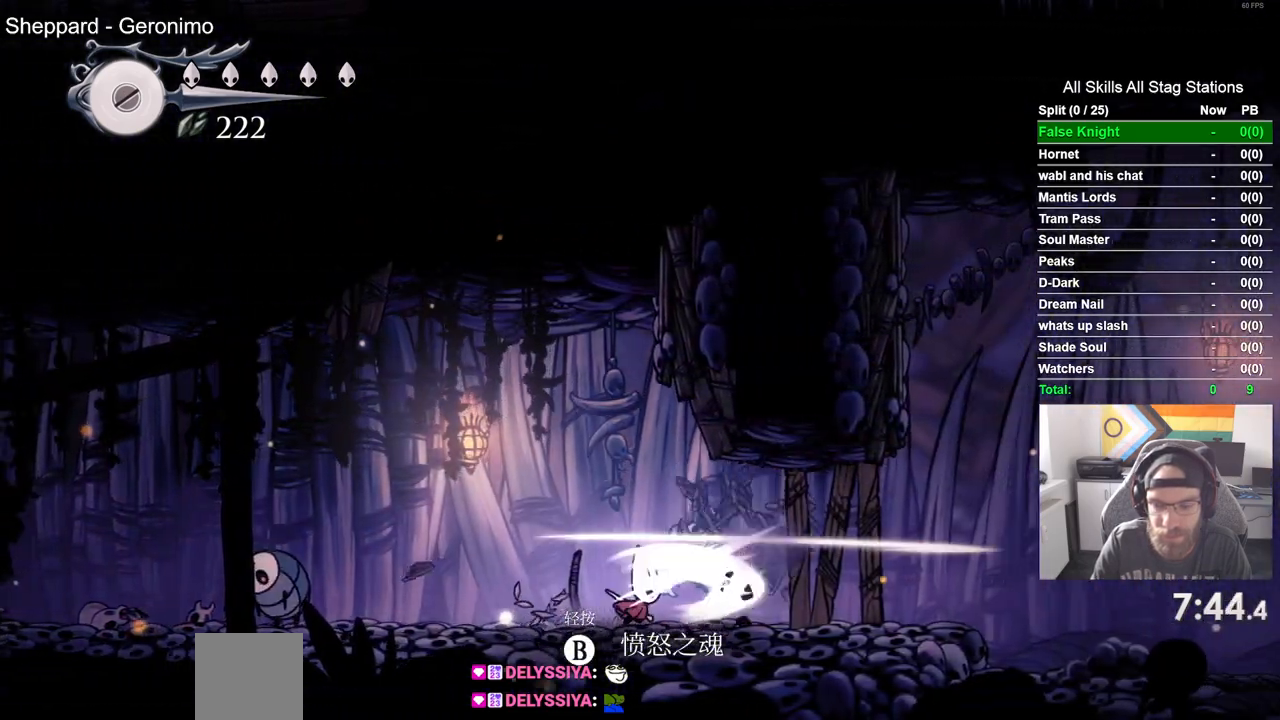
{"buttons": ["SQUARE", "DPAD_RIGHT"], "left_stick": "center", "right_stick": "center", "events": [[67, "SQUARE", "up"], [400, "SQUARE", "down"]]}
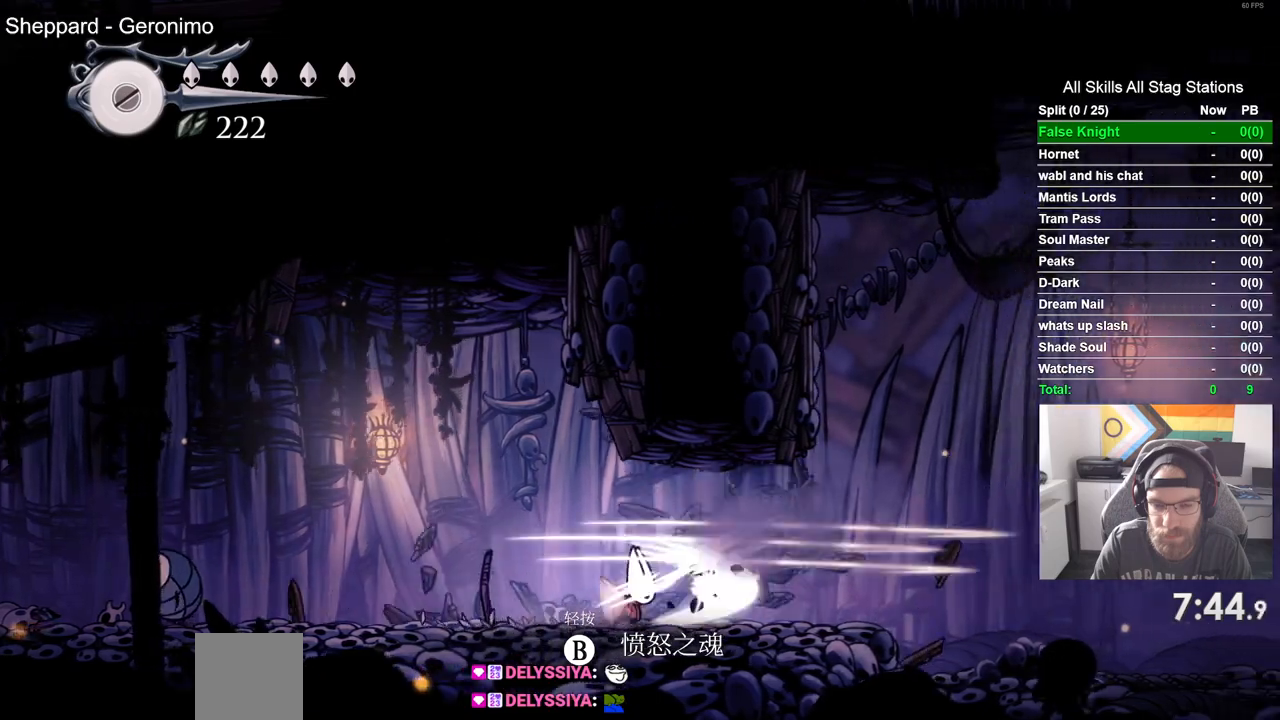
{"buttons": ["DPAD_RIGHT"], "left_stick": "center", "right_stick": "center", "events": [[67, "SQUARE", "up"]]}
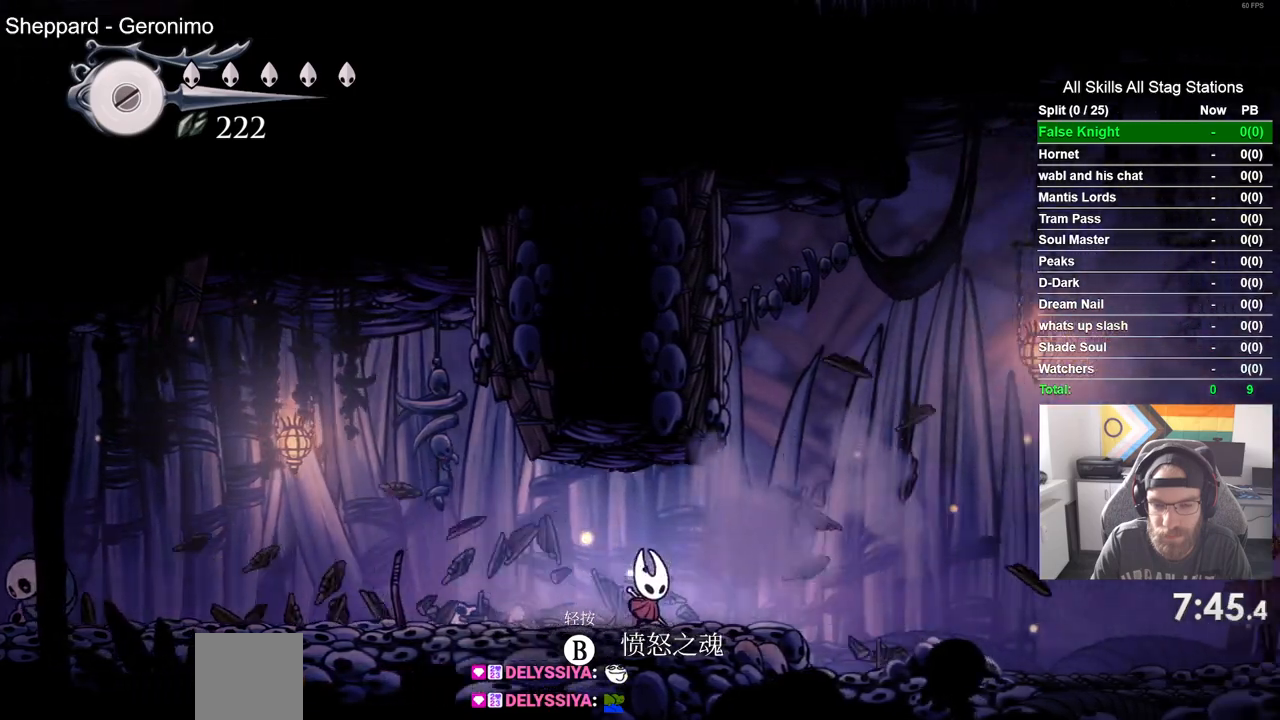
{"buttons": ["DPAD_RIGHT"], "left_stick": "center", "right_stick": "center", "events": []}
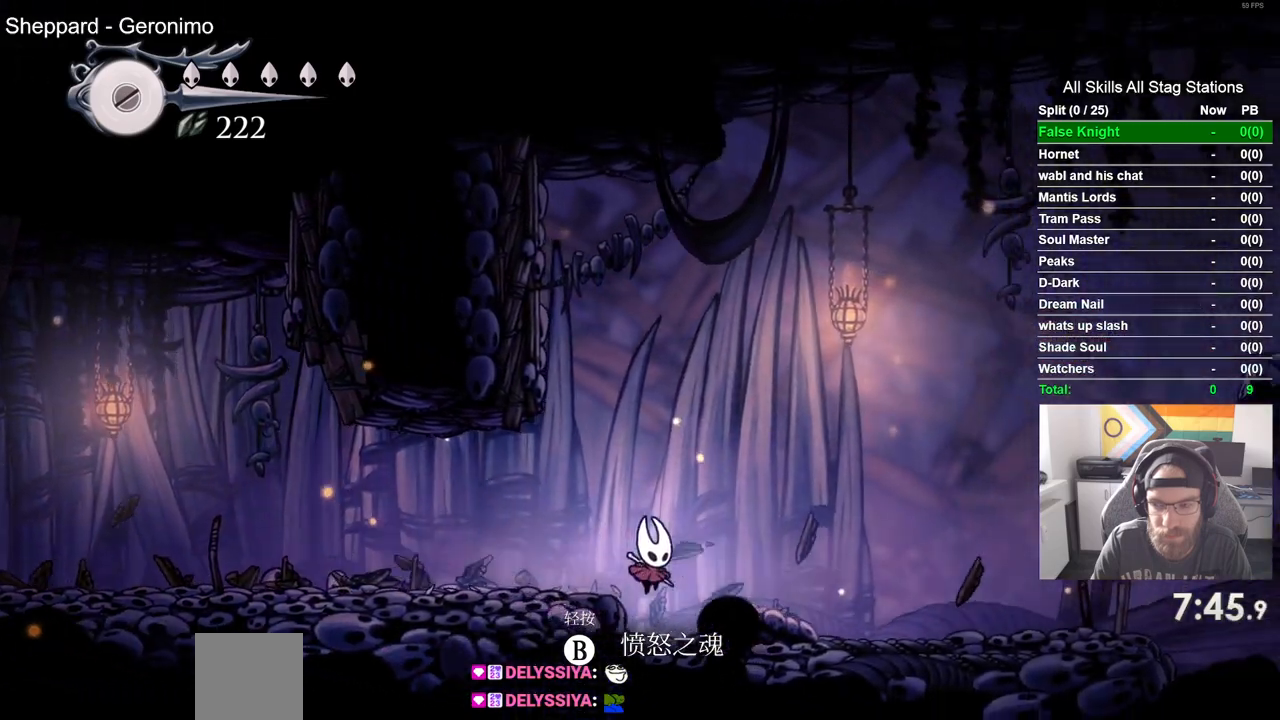
{"buttons": ["DPAD_RIGHT"], "left_stick": "center", "right_stick": "center", "events": []}